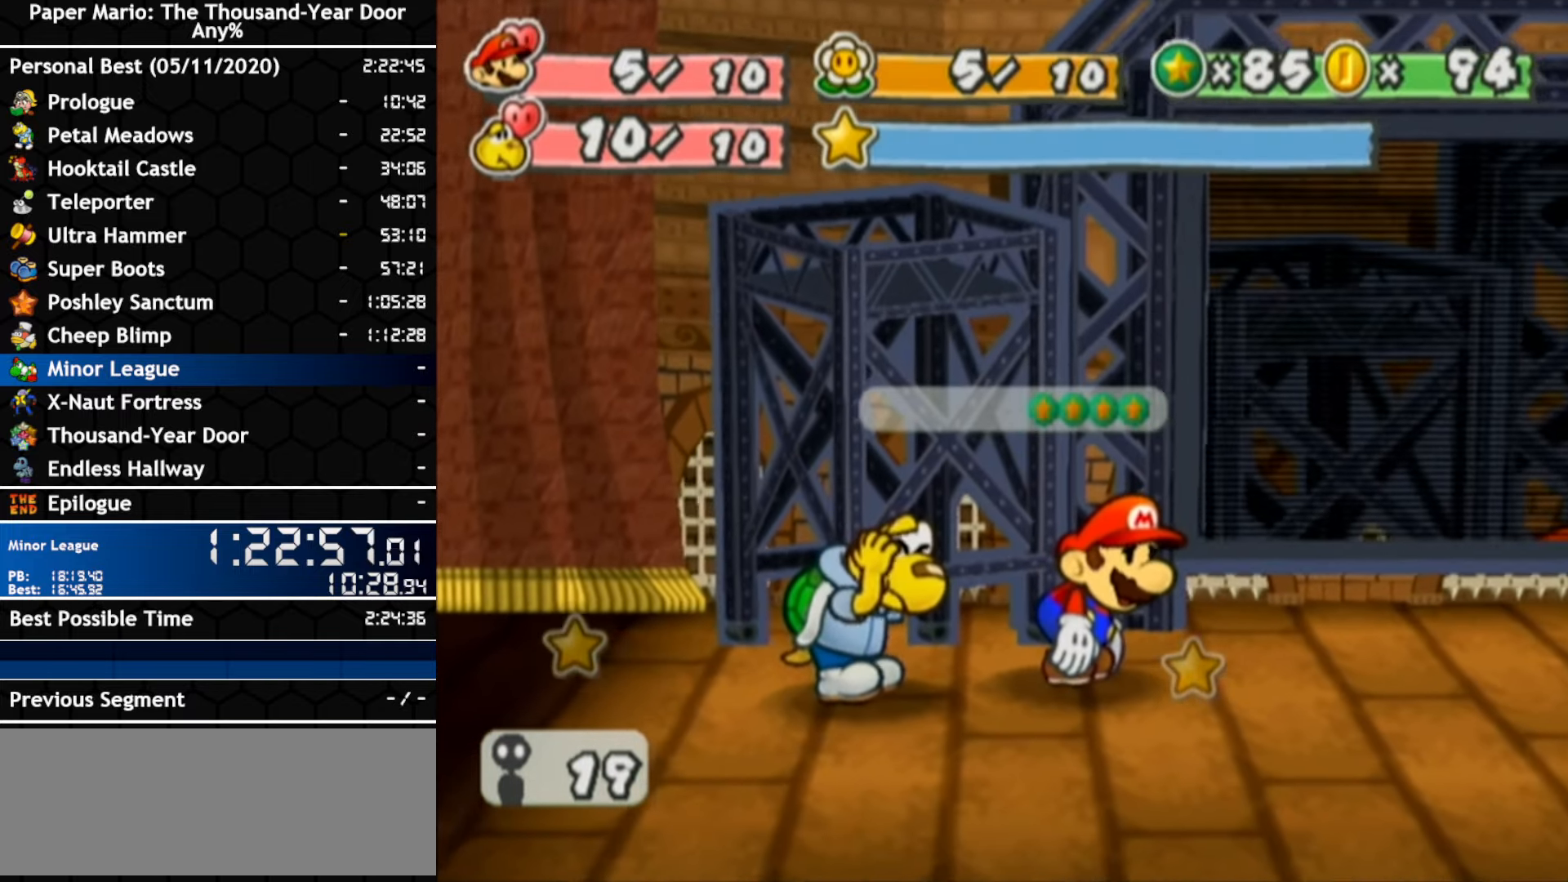
Gameplay with a controller (Nintendo layout); each line is a JSON object with the inputs held at the frame after it. "events" lists button and stick changes between this image and that frame as [ms after this image, input, new state], when the widget could be followed in between. Not read: B C_DOWN C_LEFT C_RIGHT C_UP DPAD_DOWN DPAD_LEFT DPAD_RIGHT DPAD_UP L1 L2 L3 R2 R3 SELECT START X Y Z.
{"buttons": ["A"], "left_stick": "center", "right_stick": "center", "events": []}
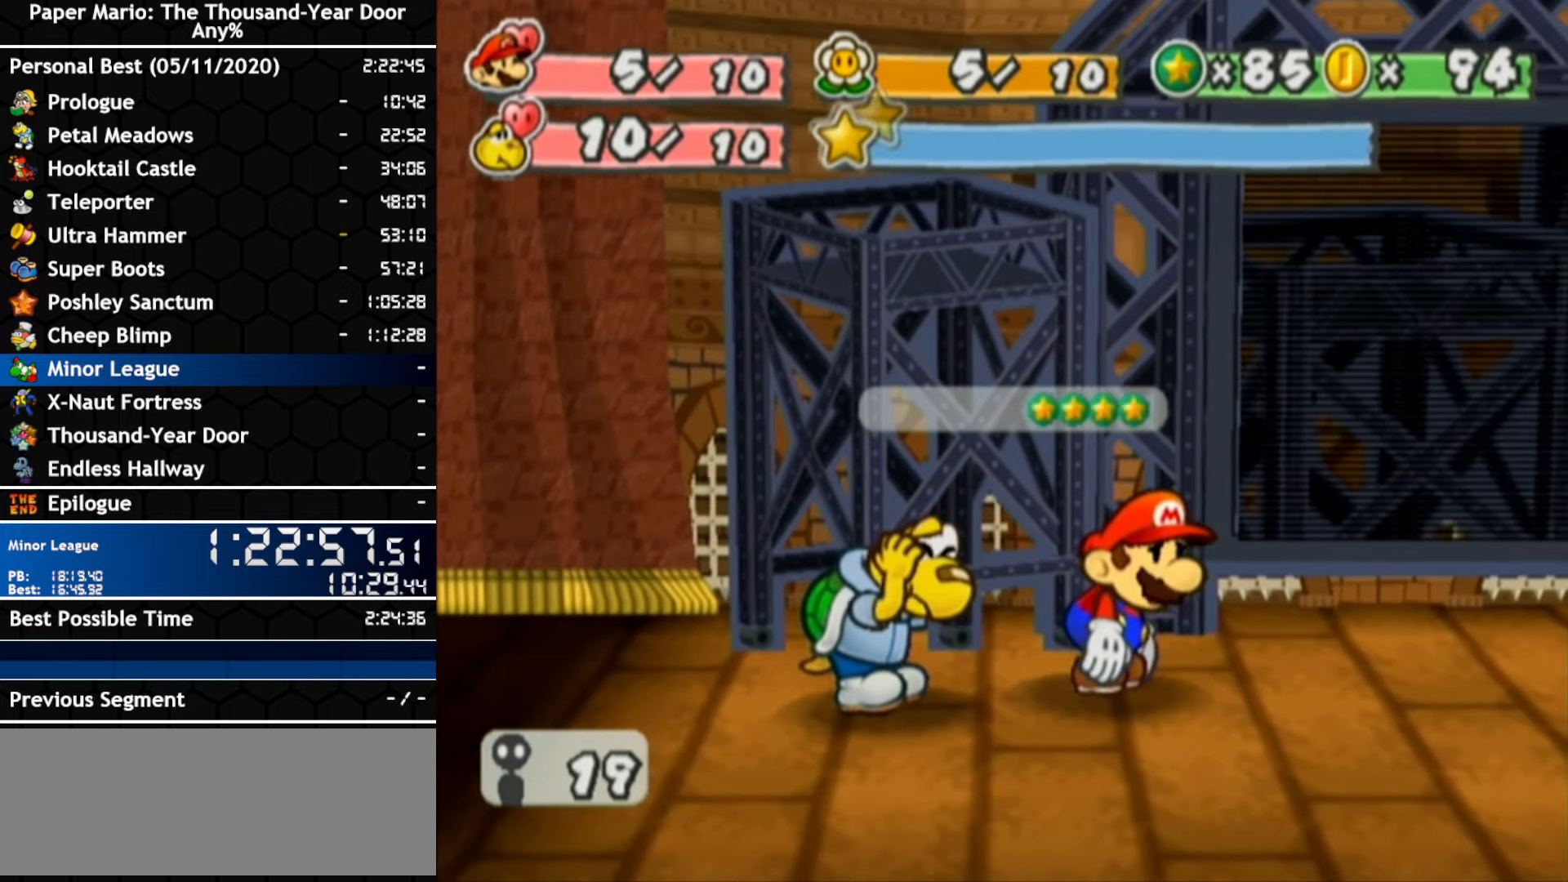
{"buttons": ["A"], "left_stick": "center", "right_stick": "center", "events": []}
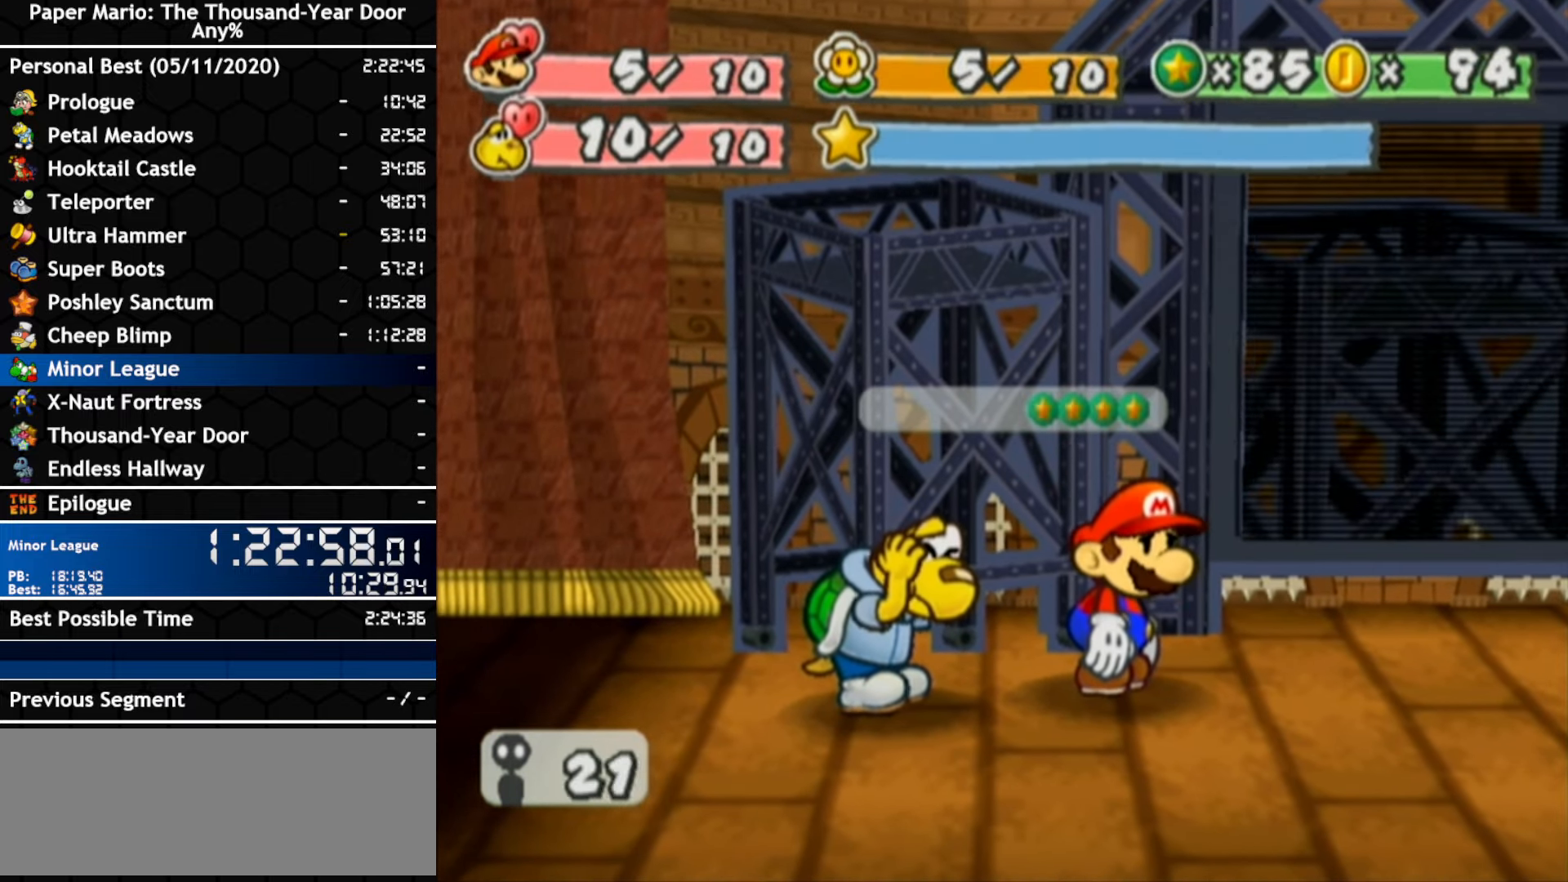
{"buttons": ["A"], "left_stick": "center", "right_stick": "center", "events": []}
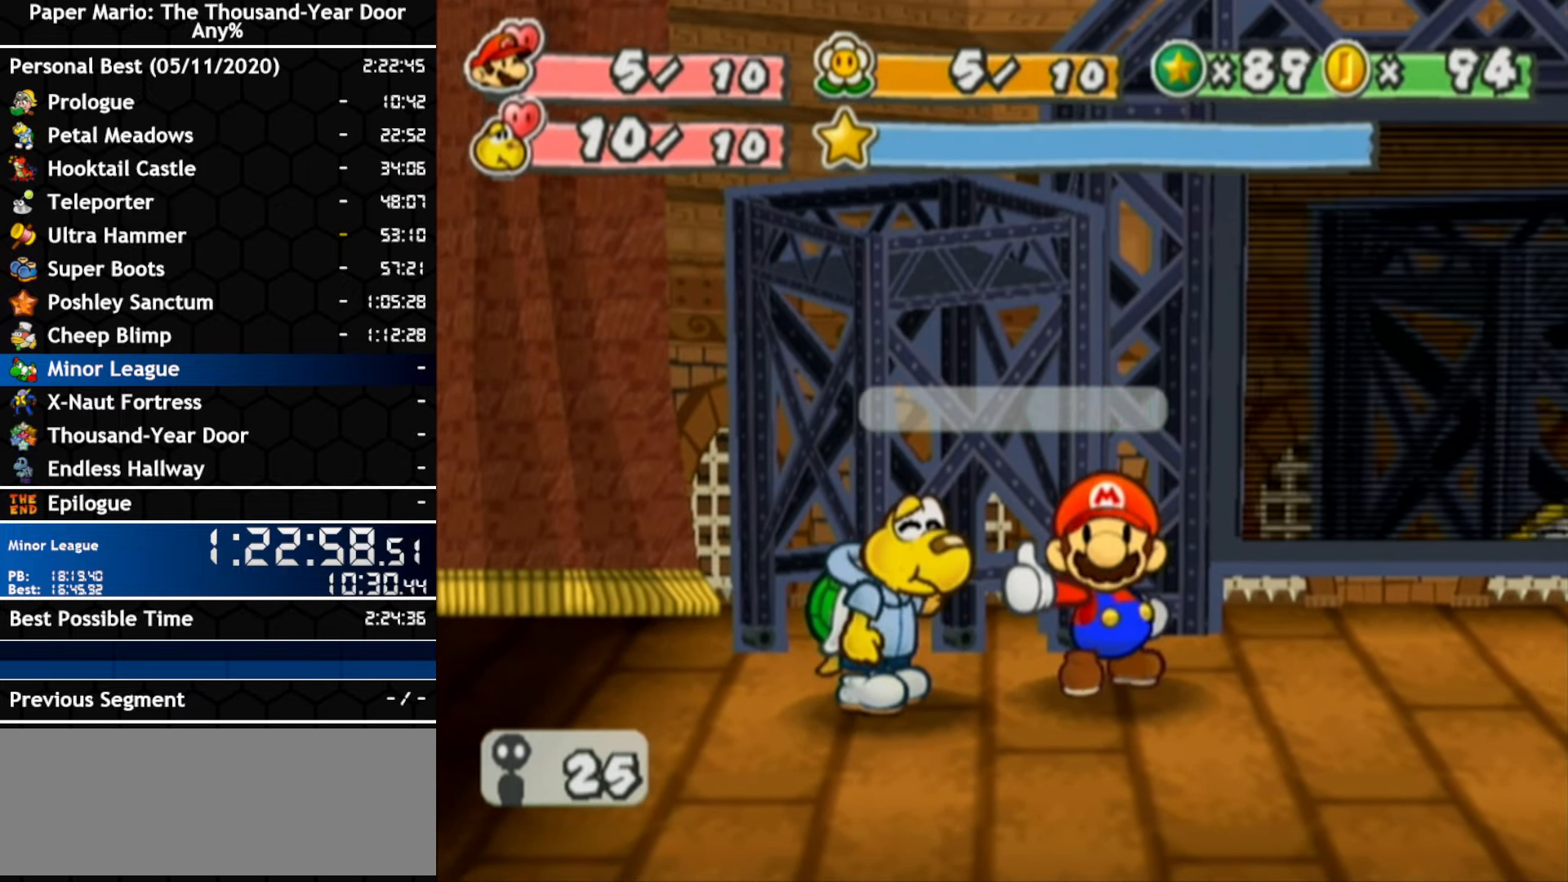
{"buttons": ["A"], "left_stick": "center", "right_stick": "center", "events": []}
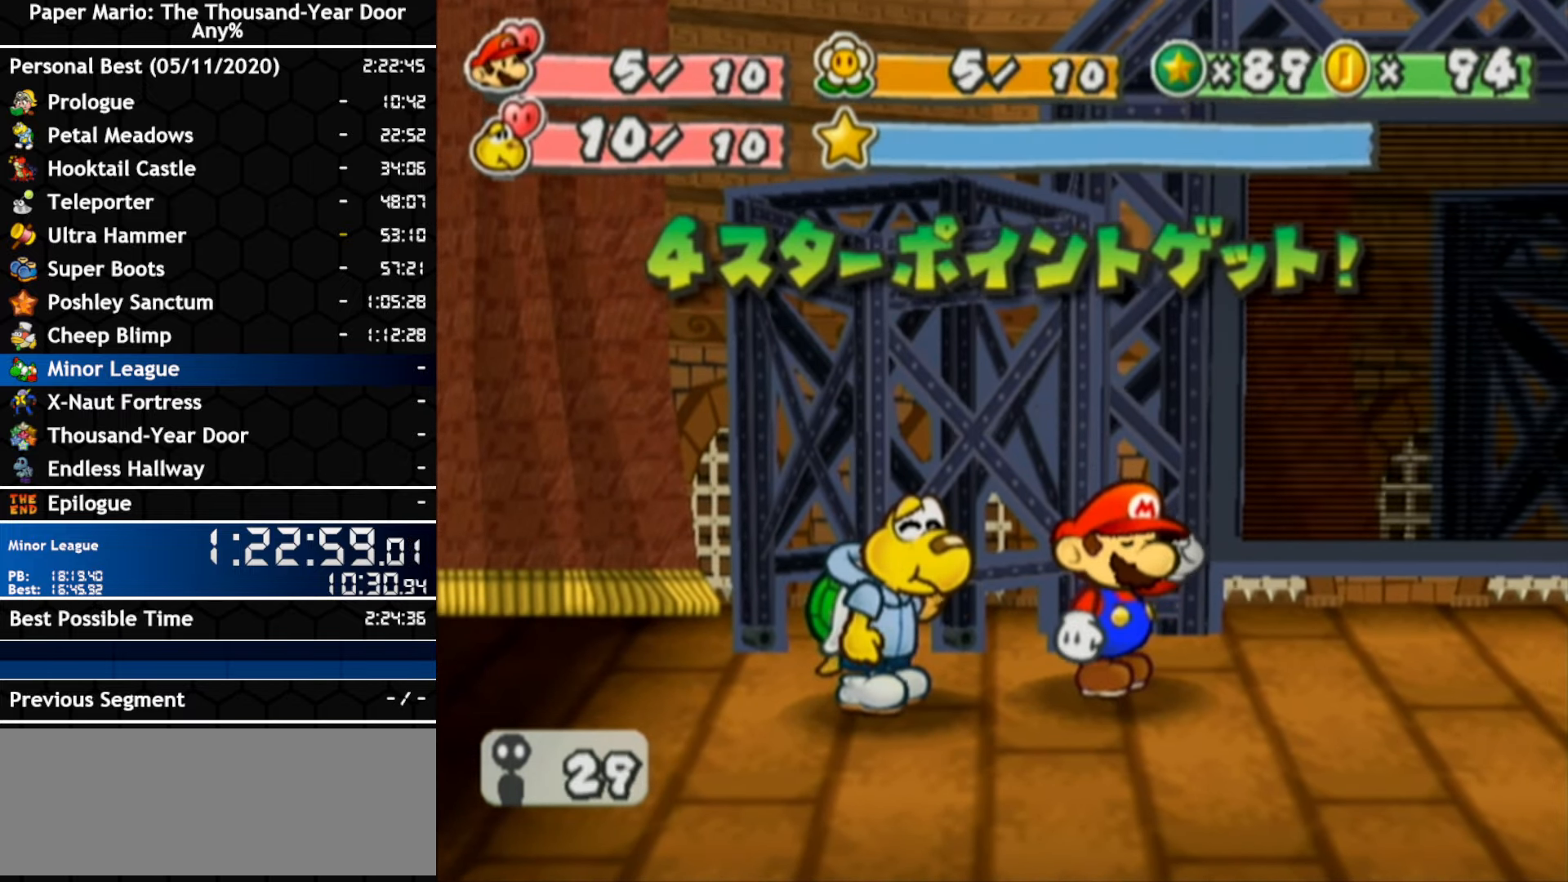
{"buttons": ["A"], "left_stick": "center", "right_stick": "center", "events": []}
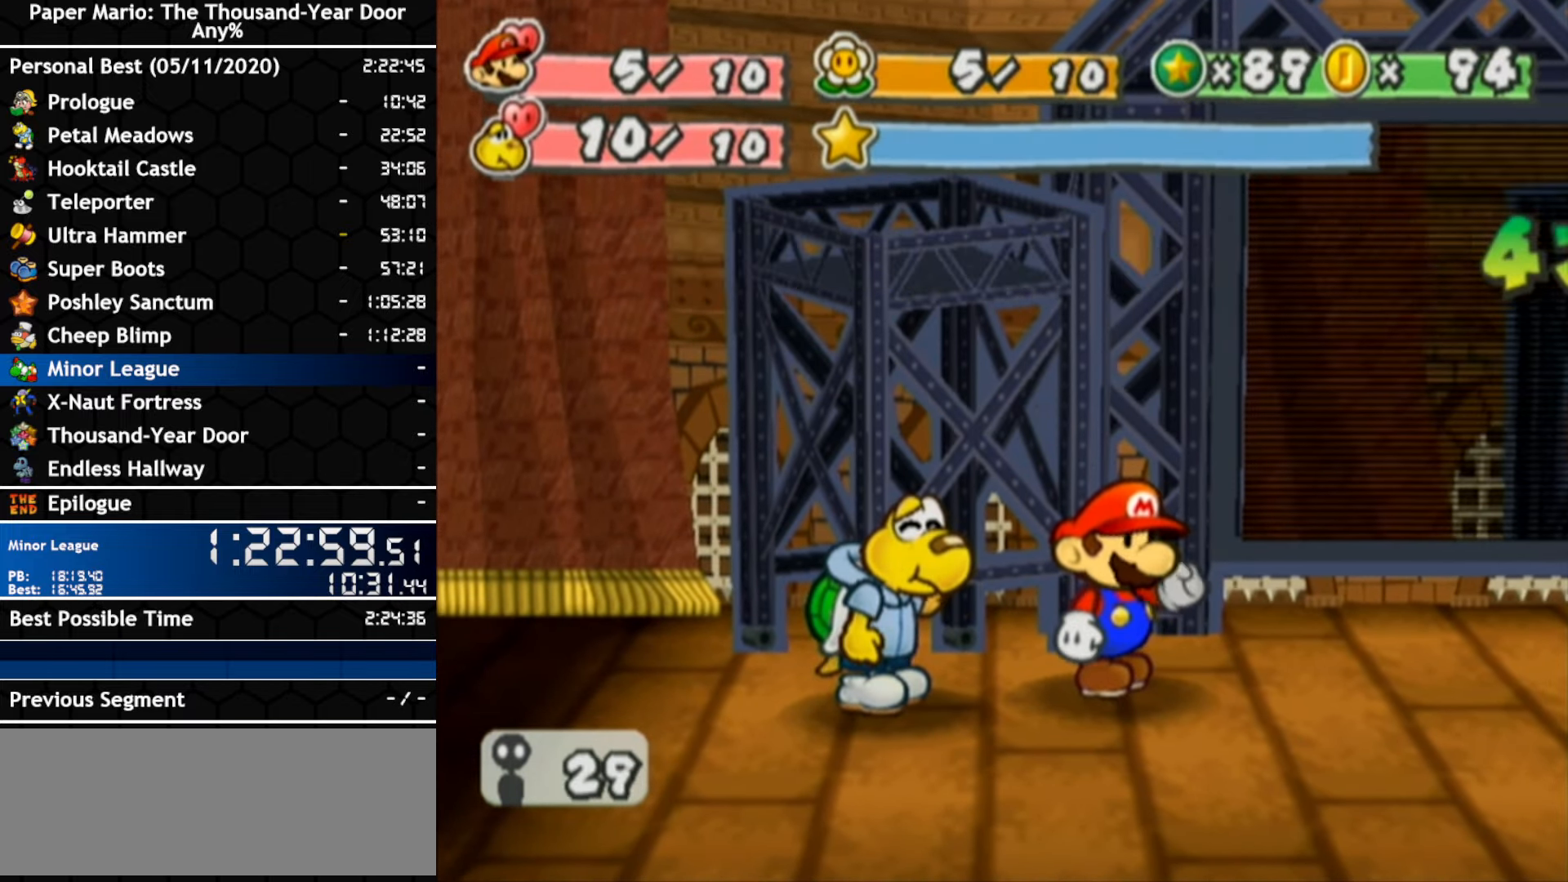
{"buttons": ["A"], "left_stick": "center", "right_stick": "center", "events": []}
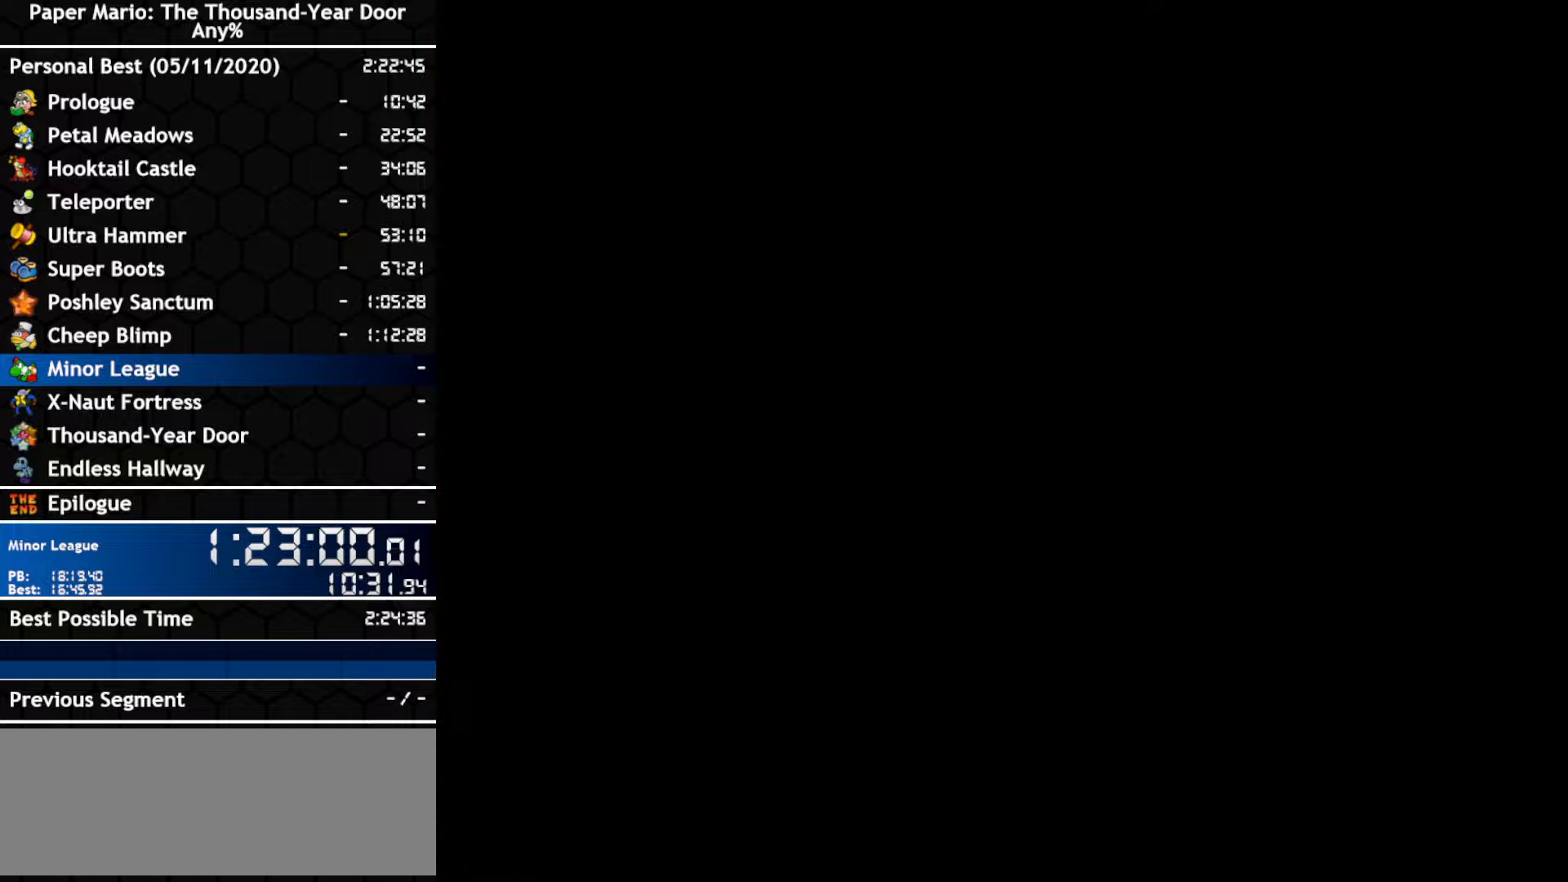
{"buttons": ["A"], "left_stick": "center", "right_stick": "center", "events": []}
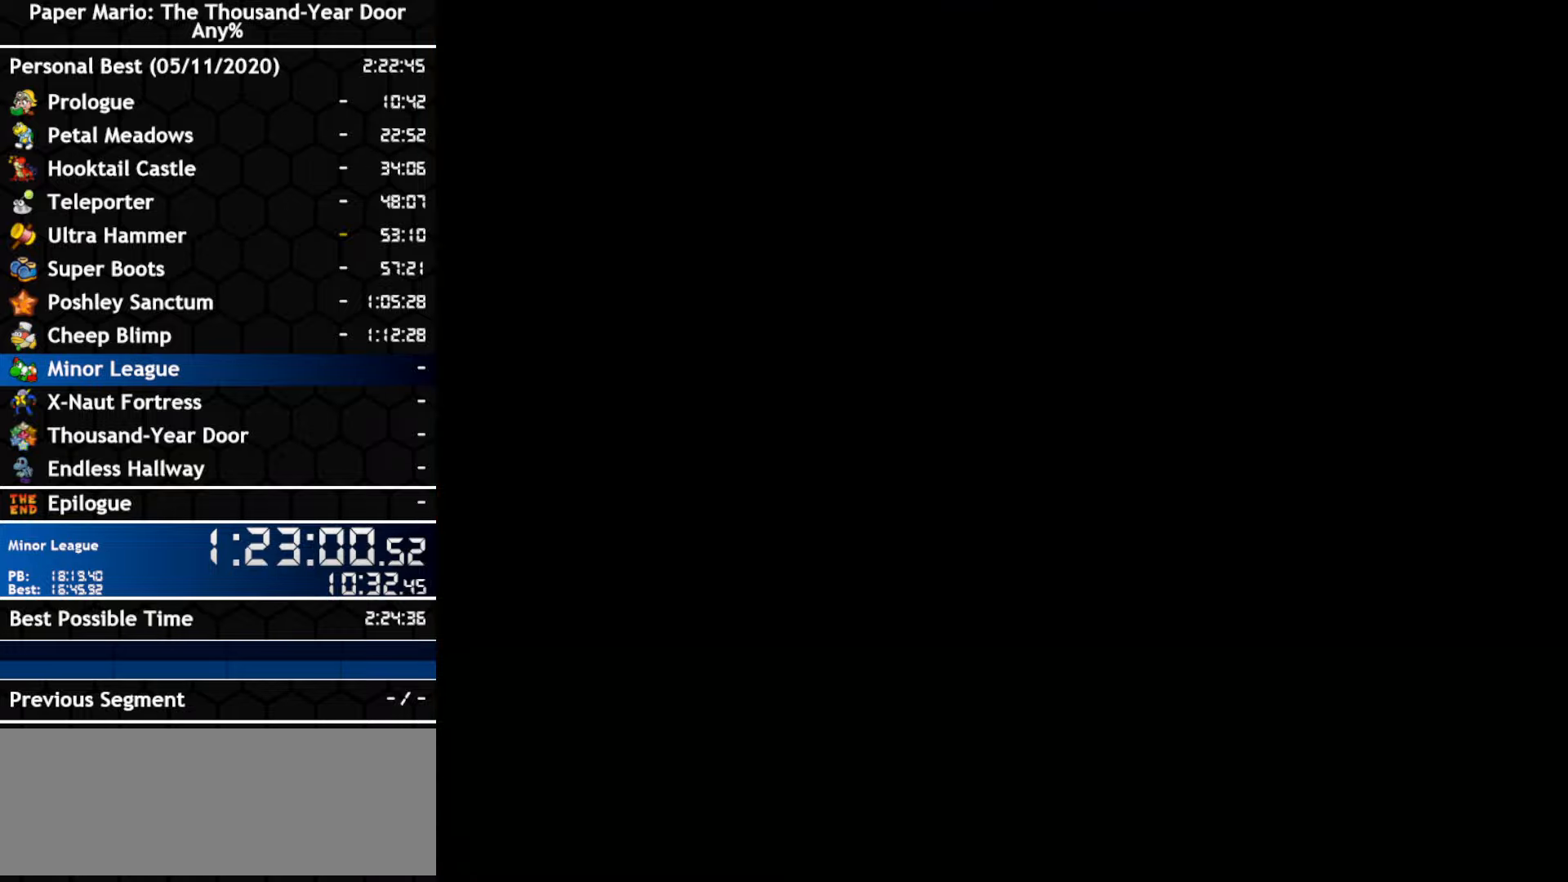
{"buttons": [], "left_stick": "center", "right_stick": "center", "events": [[50, "A", "up"]]}
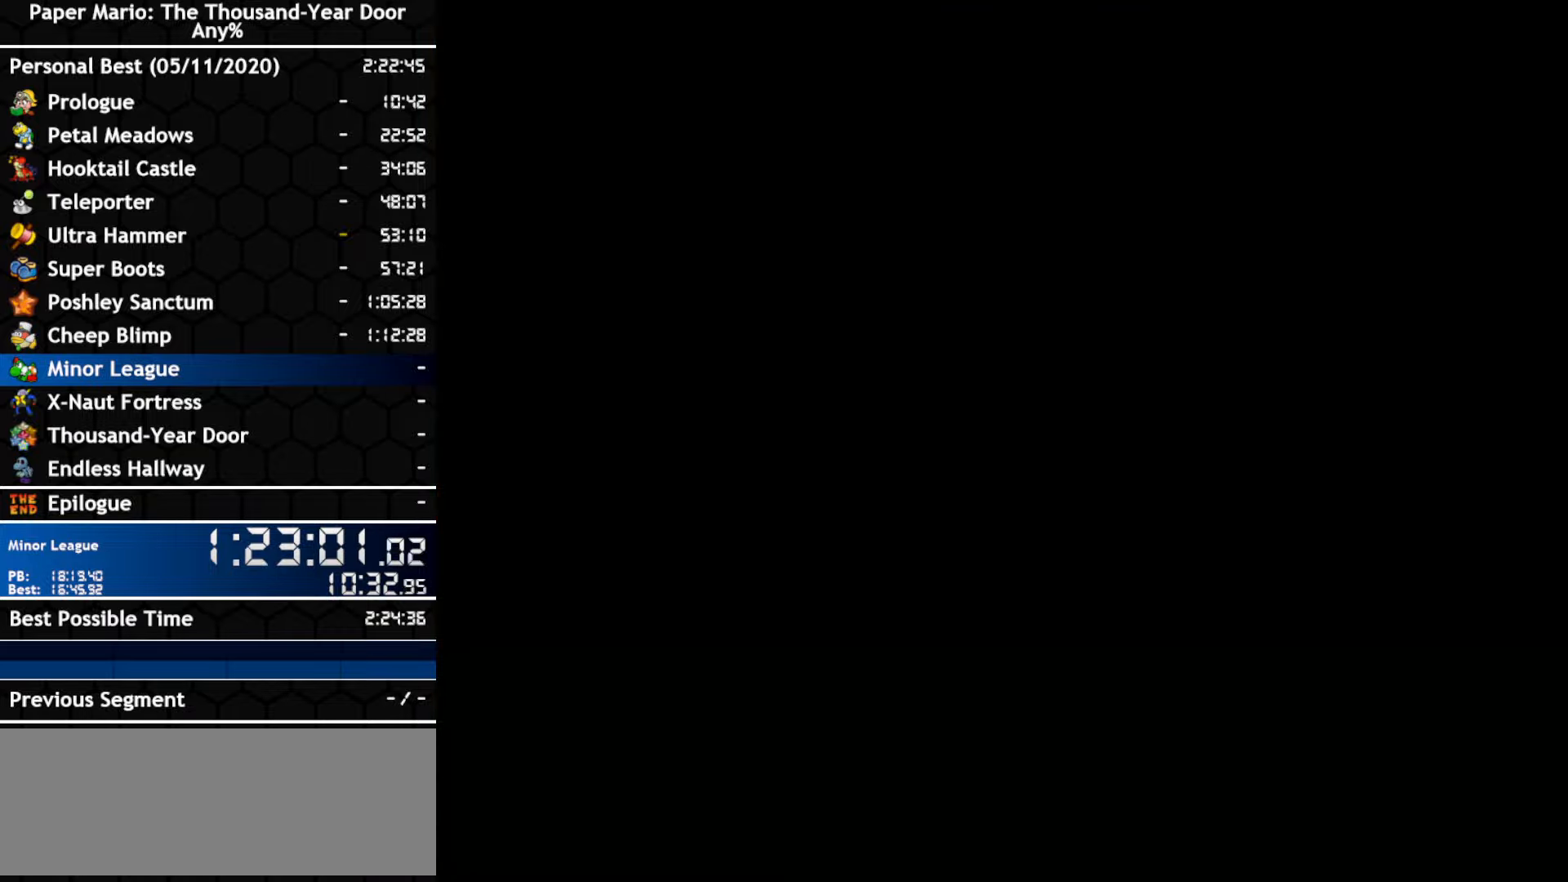
{"buttons": ["A"], "left_stick": "center", "right_stick": "center", "events": [[200, "A", "down"], [300, "A", "up"], [366, "A", "down"]]}
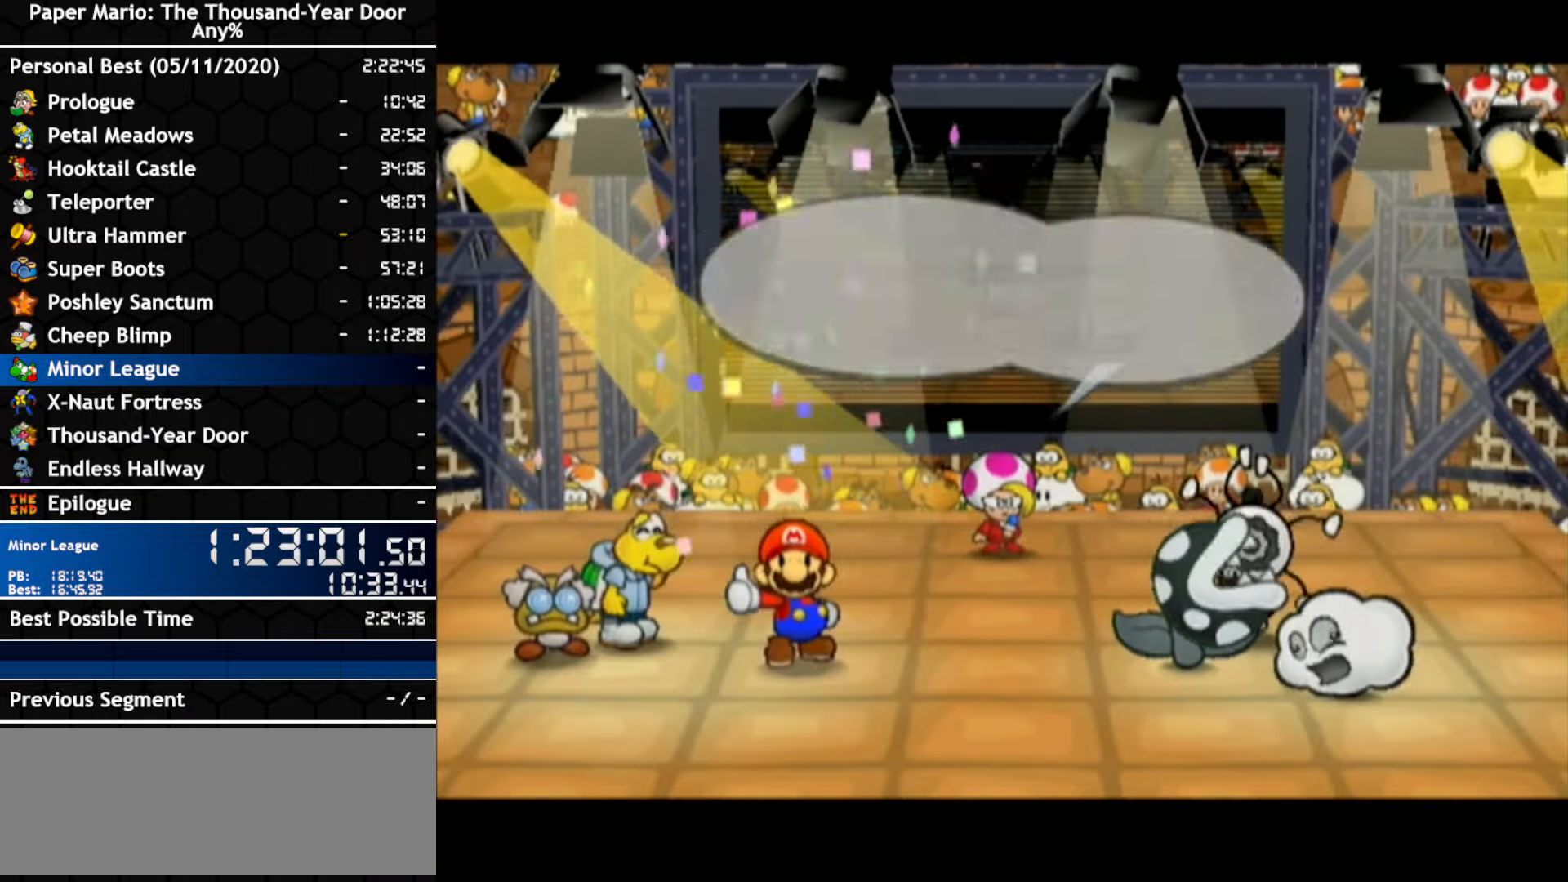
{"buttons": ["A"], "left_stick": "center", "right_stick": "center", "events": [[16, "A", "up"], [83, "A", "down"], [233, "A", "up"], [300, "A", "down"]]}
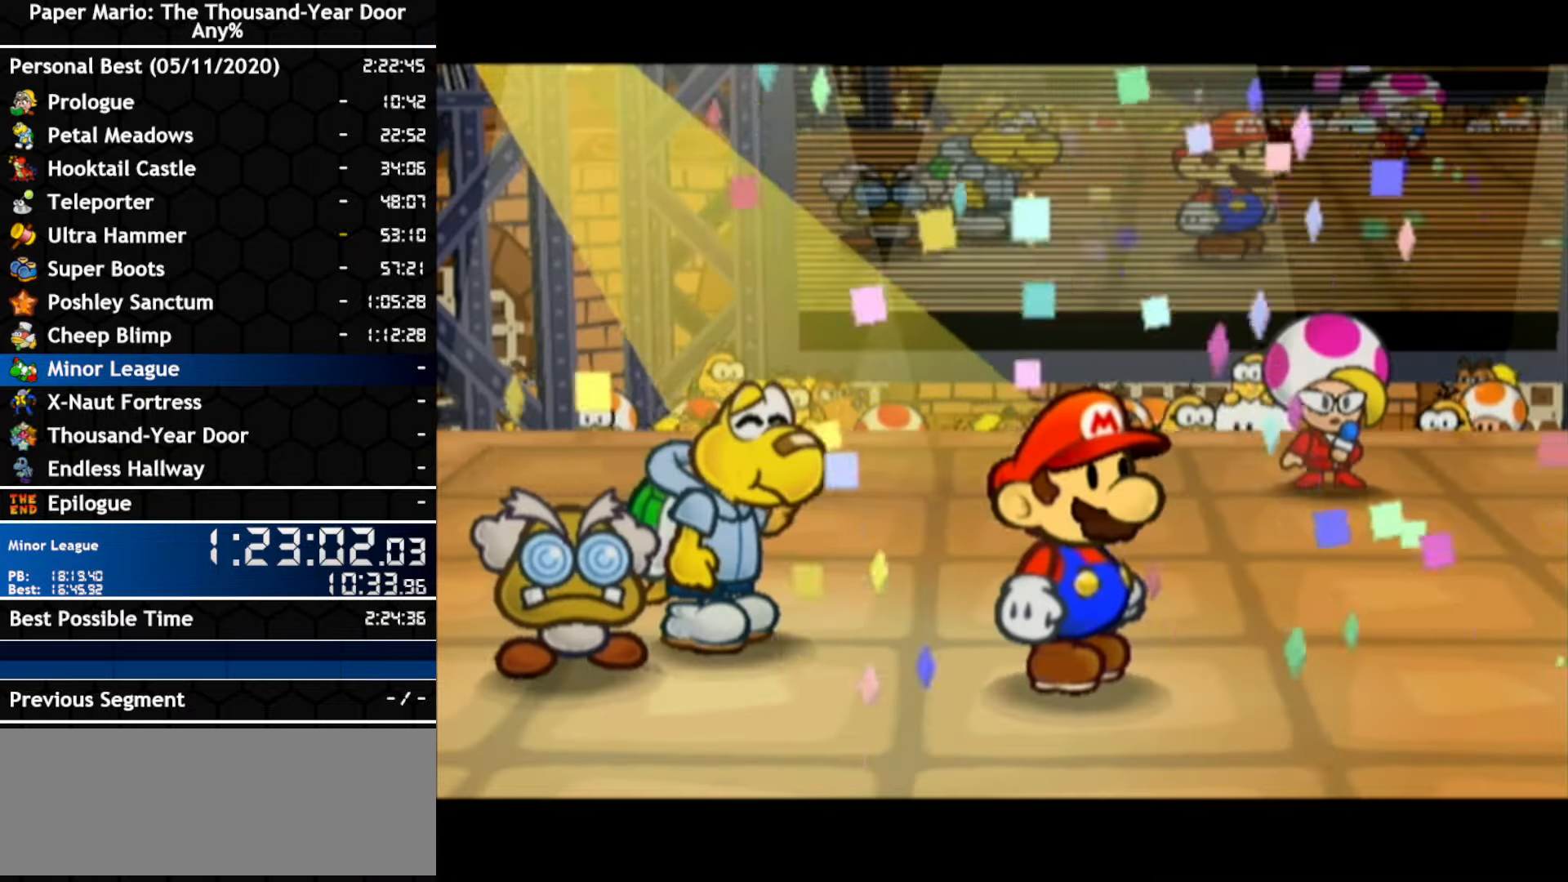
{"buttons": ["A"], "left_stick": "center", "right_stick": "center", "events": [[83, "A", "up"], [133, "A", "down"], [300, "A", "up"], [366, "A", "down"], [416, "A", "up"], [483, "A", "down"]]}
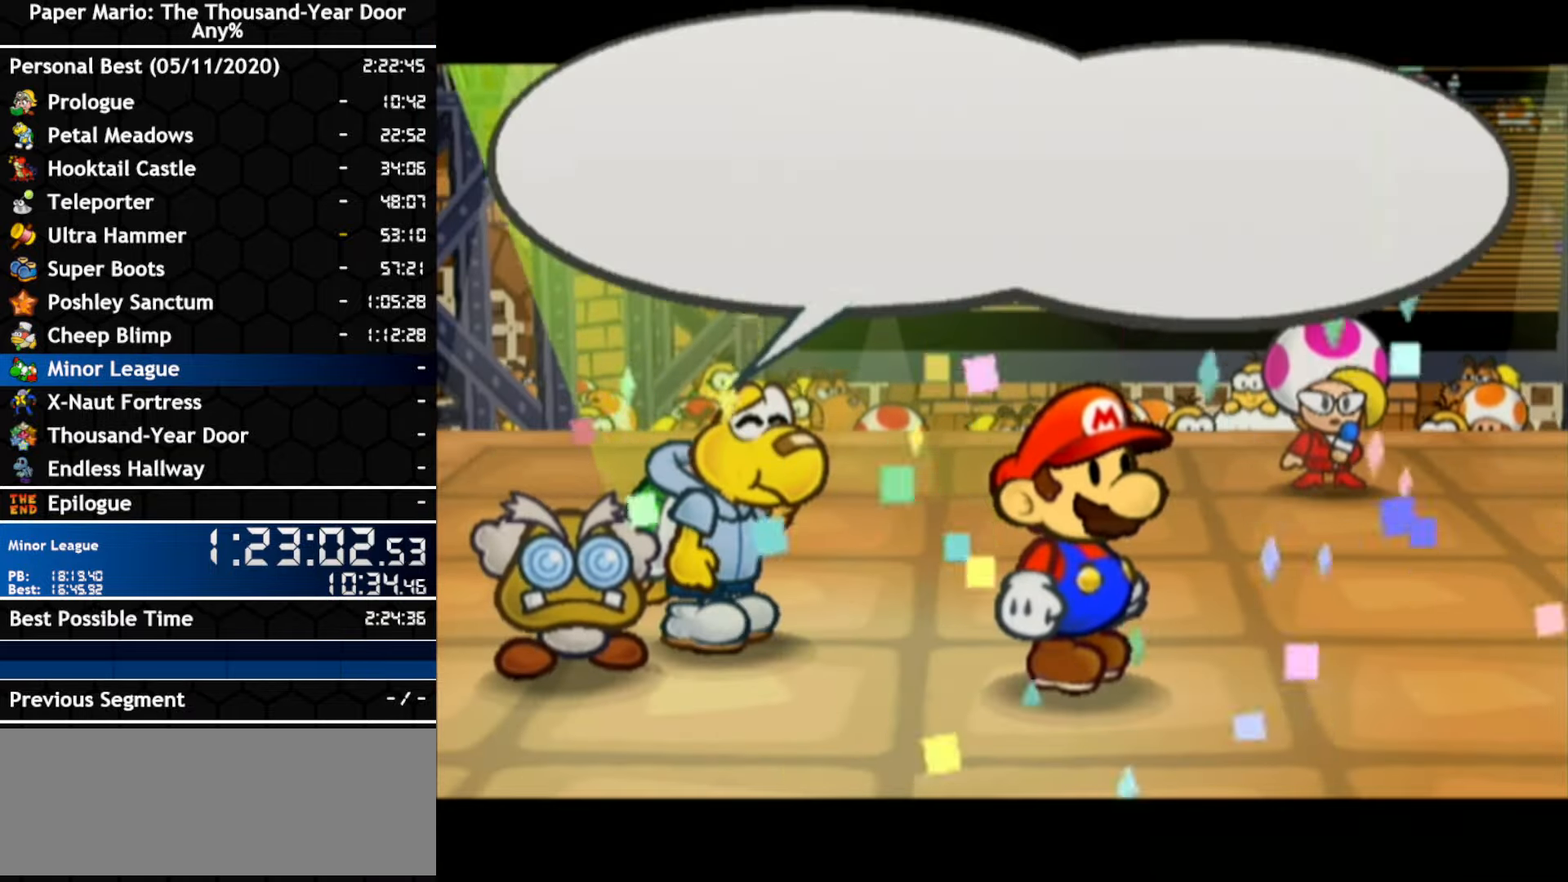
{"buttons": ["A"], "left_stick": "center", "right_stick": "center", "events": [[50, "A", "up"], [116, "A", "down"], [166, "A", "up"], [233, "A", "down"], [300, "A", "up"], [350, "A", "down"]]}
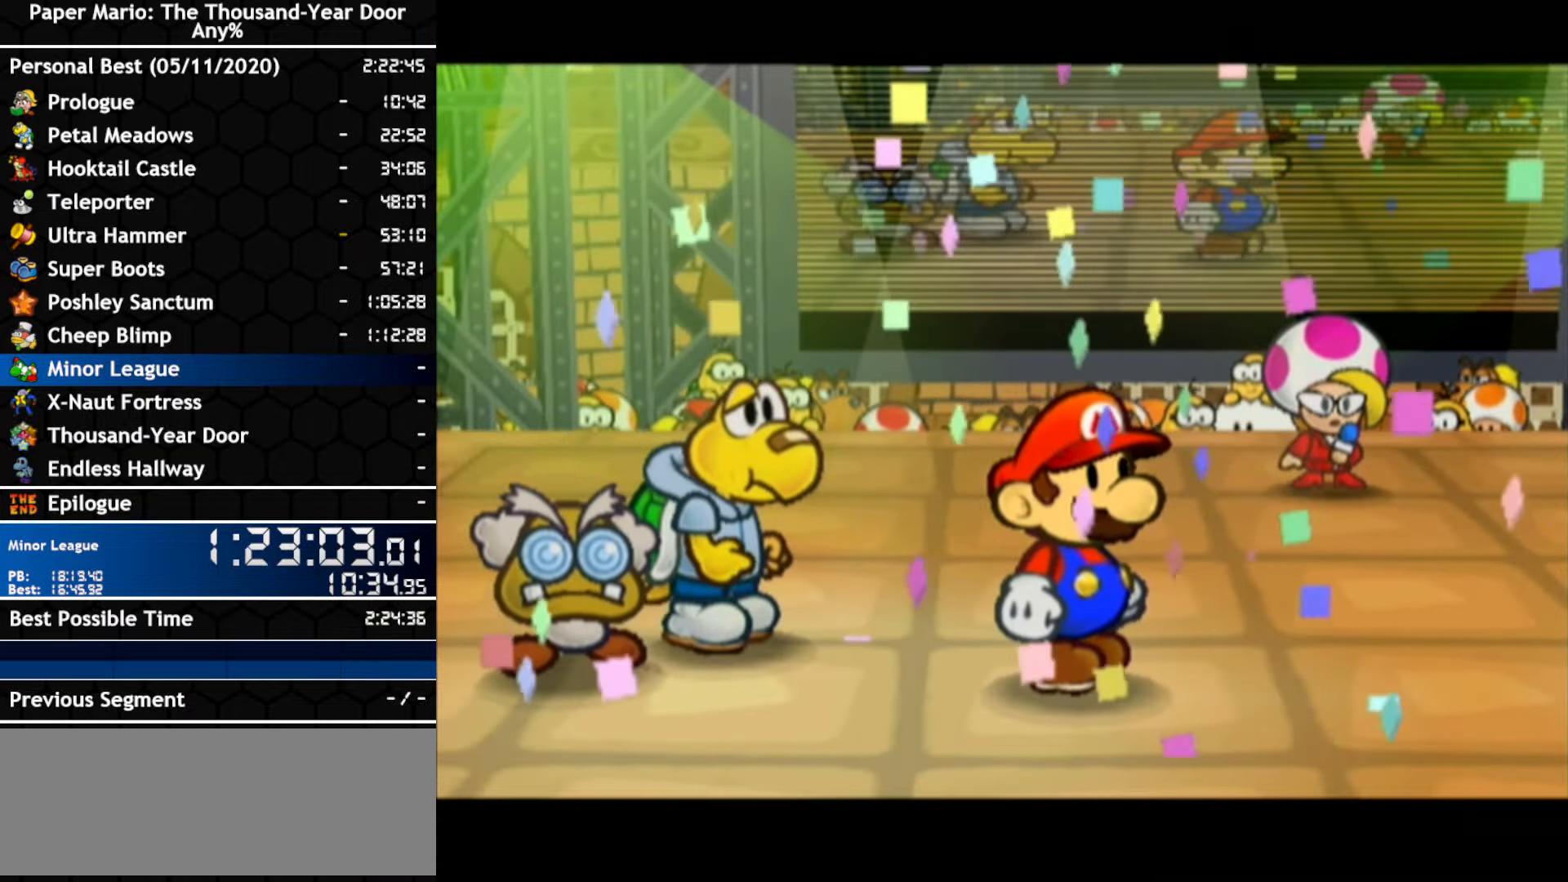
{"buttons": ["A"], "left_stick": "center", "right_stick": "center", "events": [[16, "A", "up"], [200, "A", "down"], [266, "A", "up"], [333, "A", "down"], [400, "A", "up"], [450, "A", "down"]]}
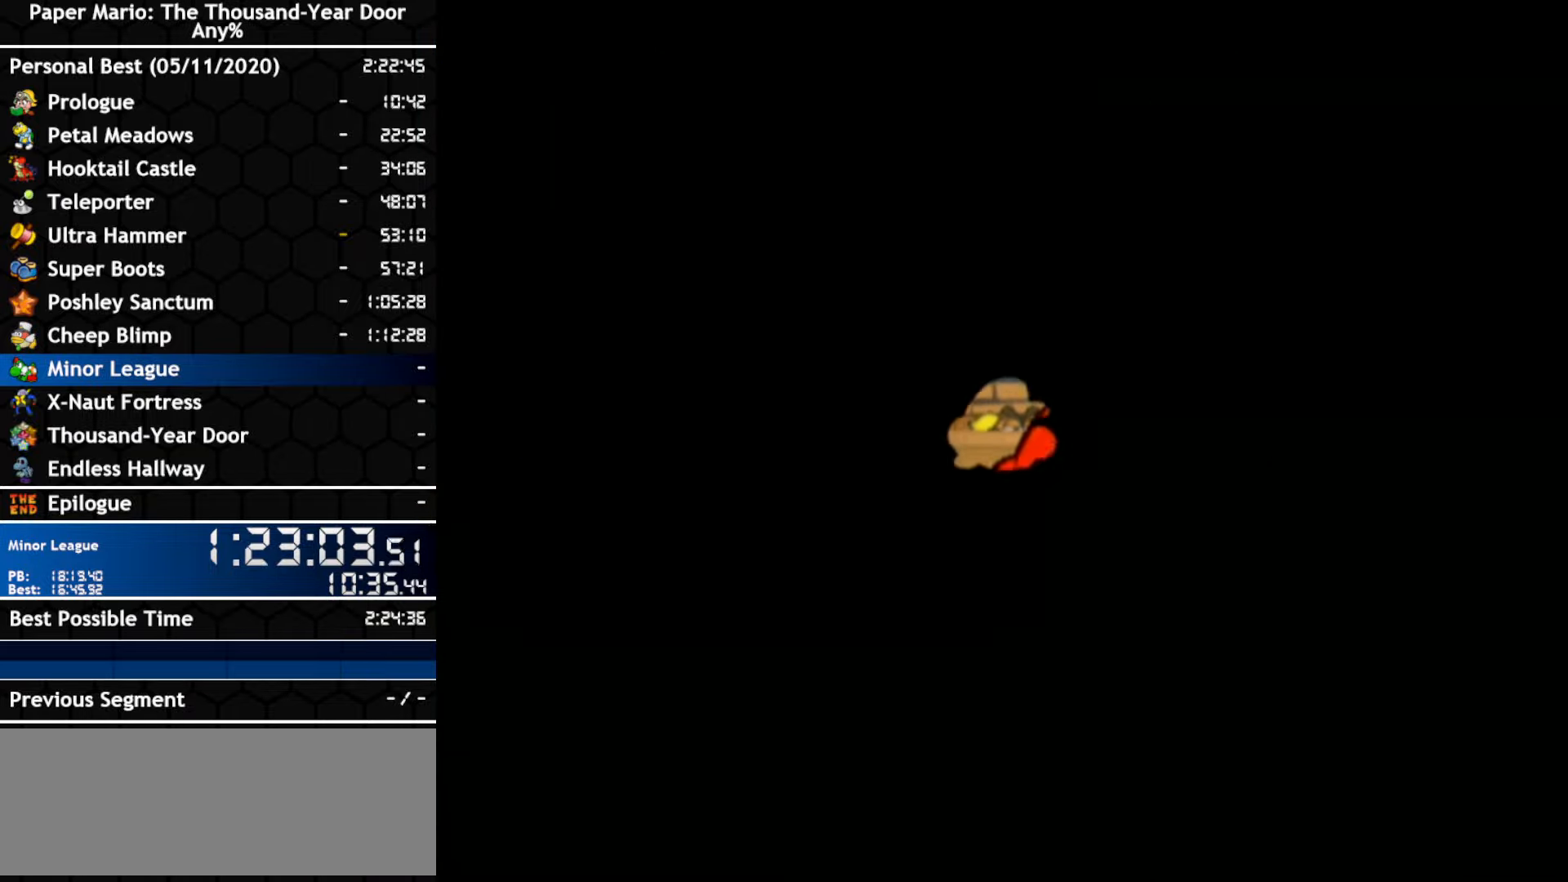
{"buttons": [], "left_stick": "center", "right_stick": "center", "events": [[16, "A", "up"], [83, "A", "down"], [266, "A", "up"]]}
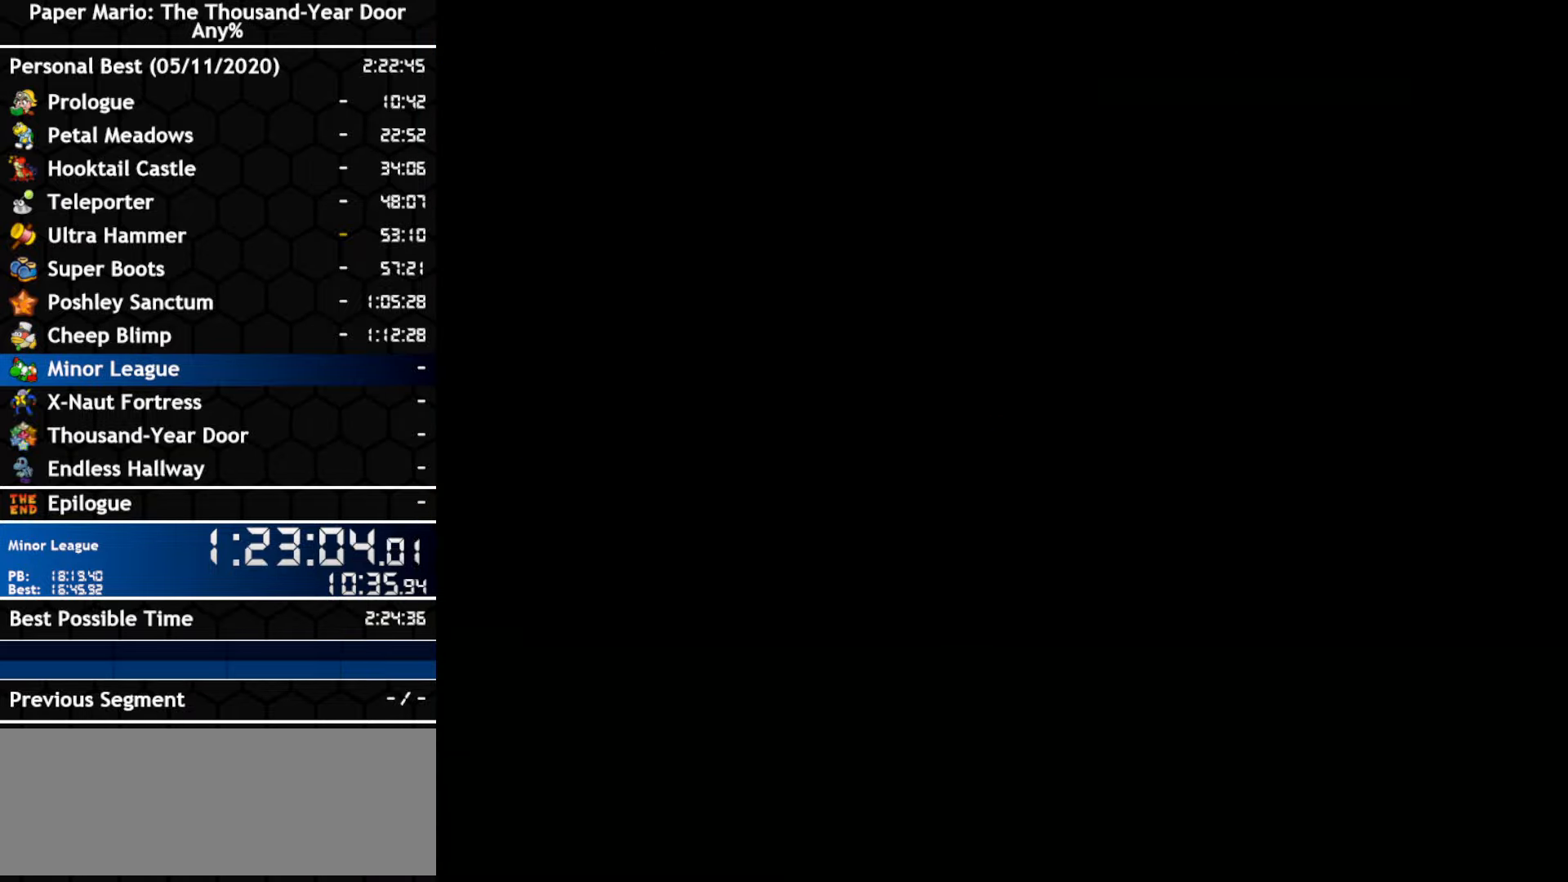
{"buttons": [], "left_stick": "center", "right_stick": "center", "events": []}
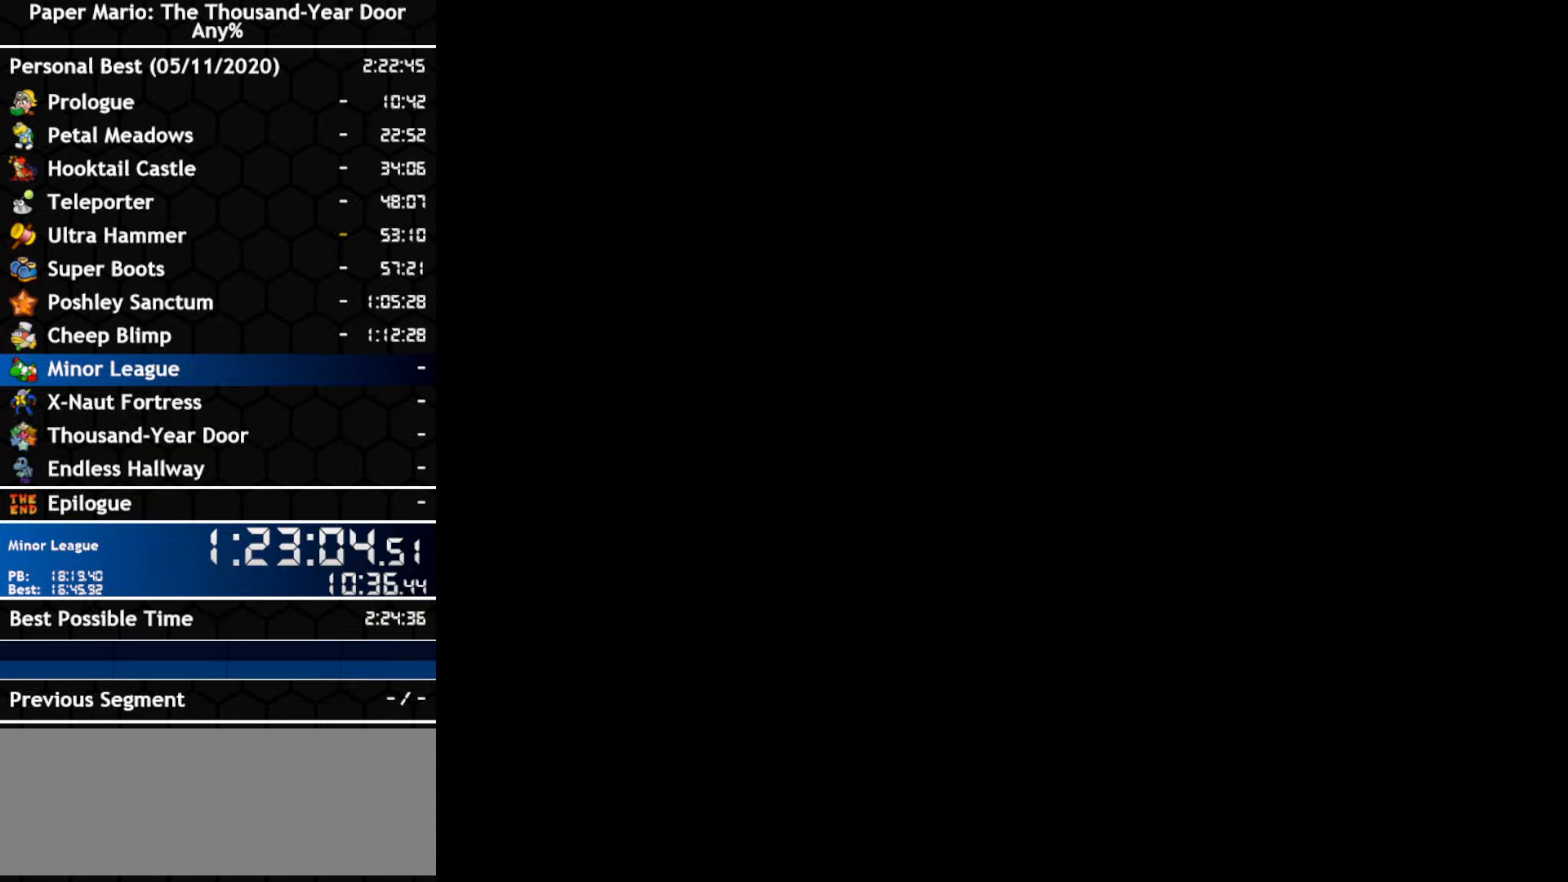
{"buttons": [], "left_stick": "center", "right_stick": "center", "events": []}
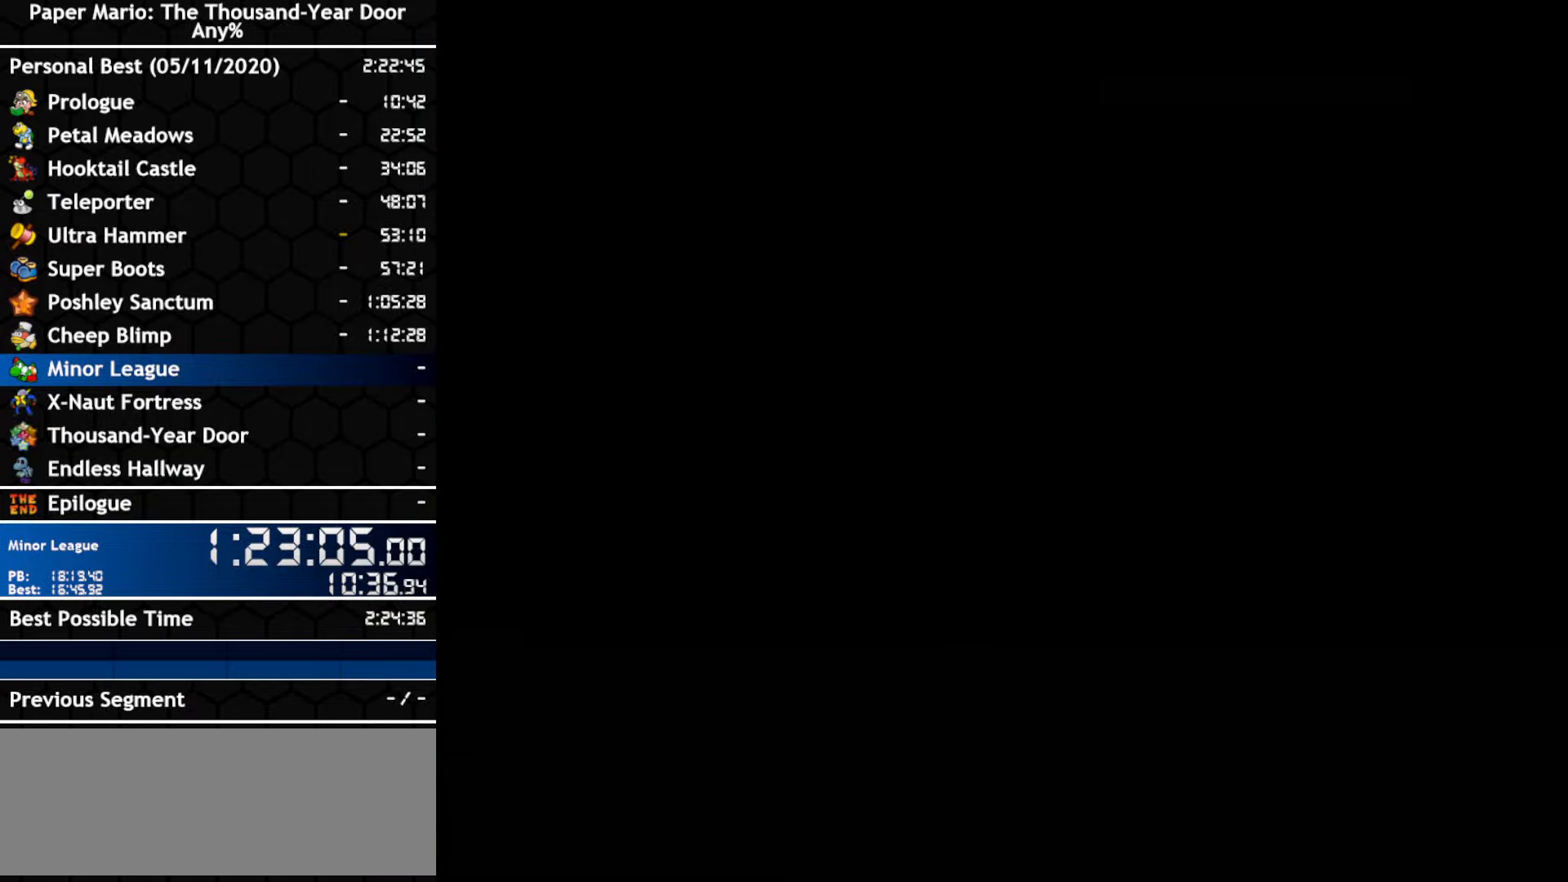
{"buttons": [], "left_stick": "center", "right_stick": "center", "events": []}
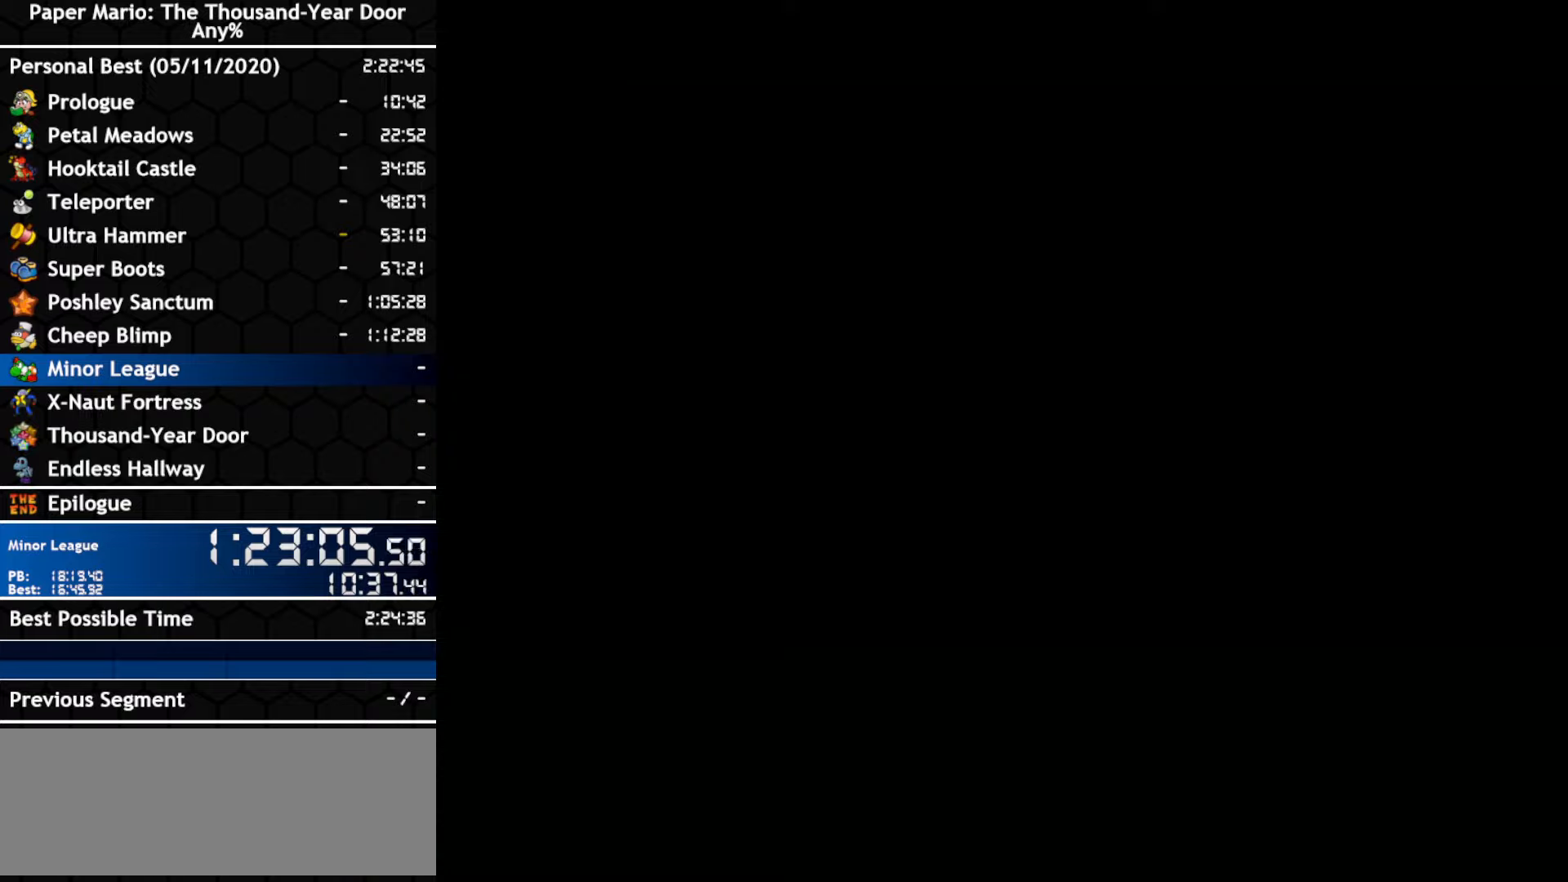
{"buttons": [], "left_stick": "center", "right_stick": "center", "events": [[133, "A", "down"], [267, "A", "up"], [417, "A", "down"], [483, "A", "up"]]}
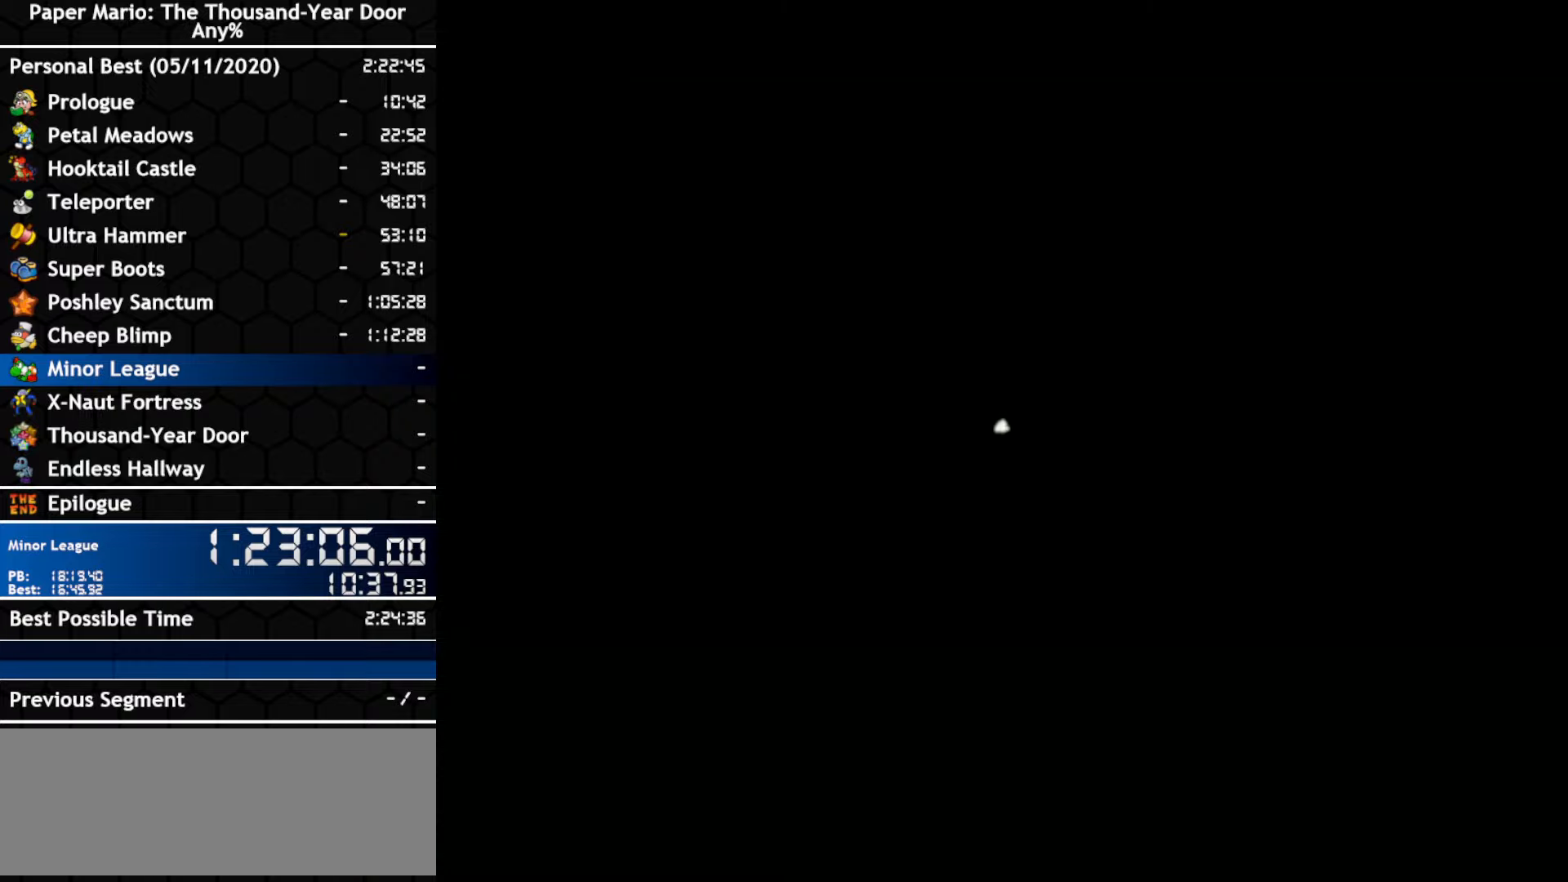
{"buttons": [], "left_stick": "center", "right_stick": "center", "events": [[167, "A", "down"], [233, "A", "up"], [300, "A", "down"], [417, "A", "up"]]}
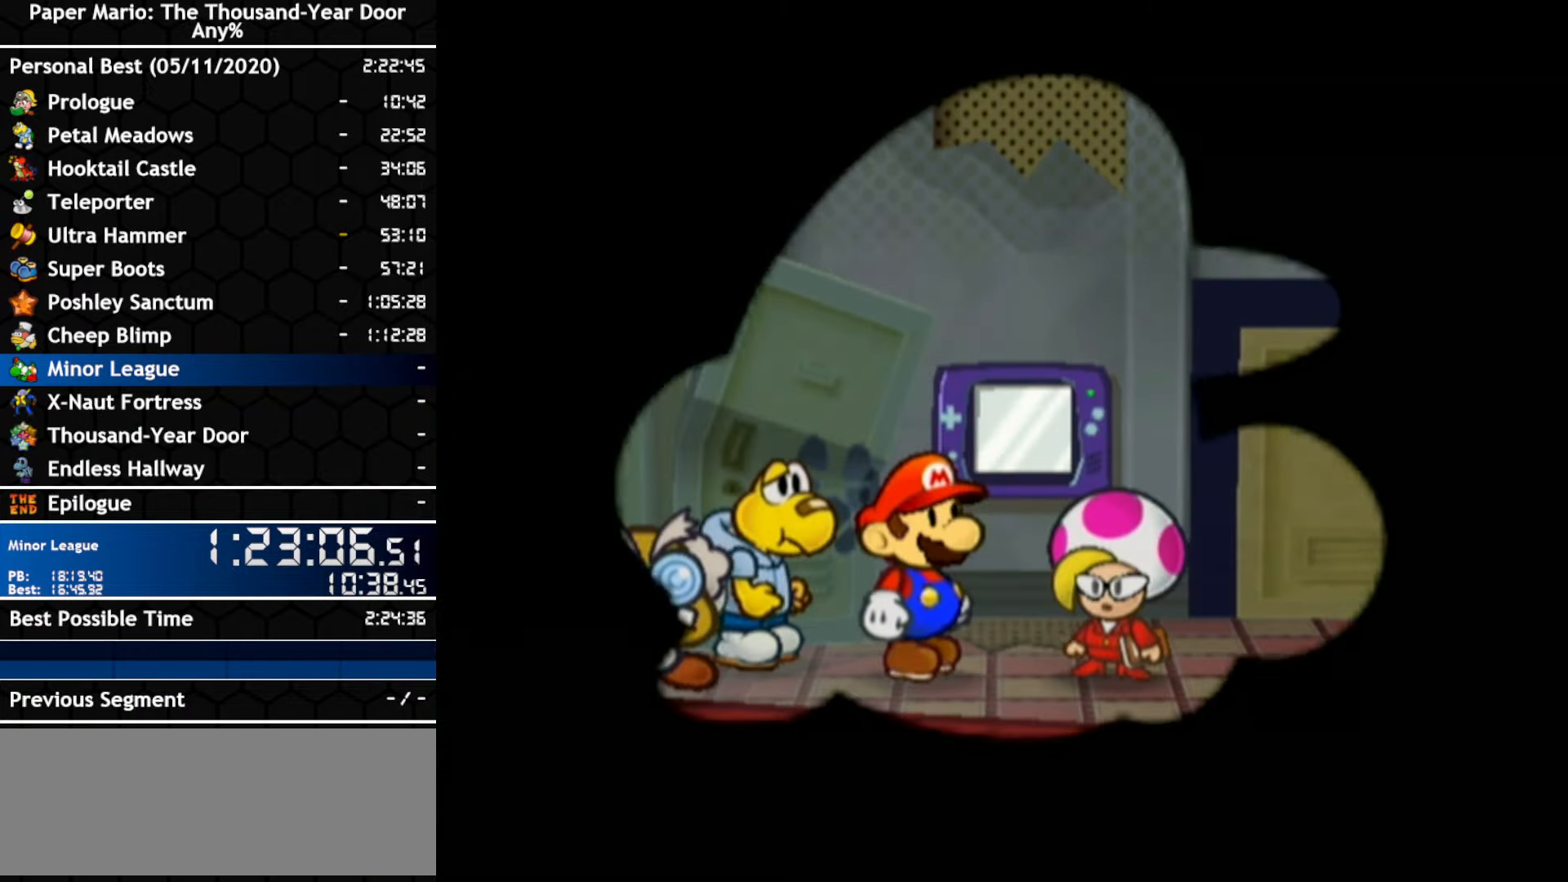
{"buttons": ["A"], "left_stick": "center", "right_stick": "center", "events": [[450, "A", "down"]]}
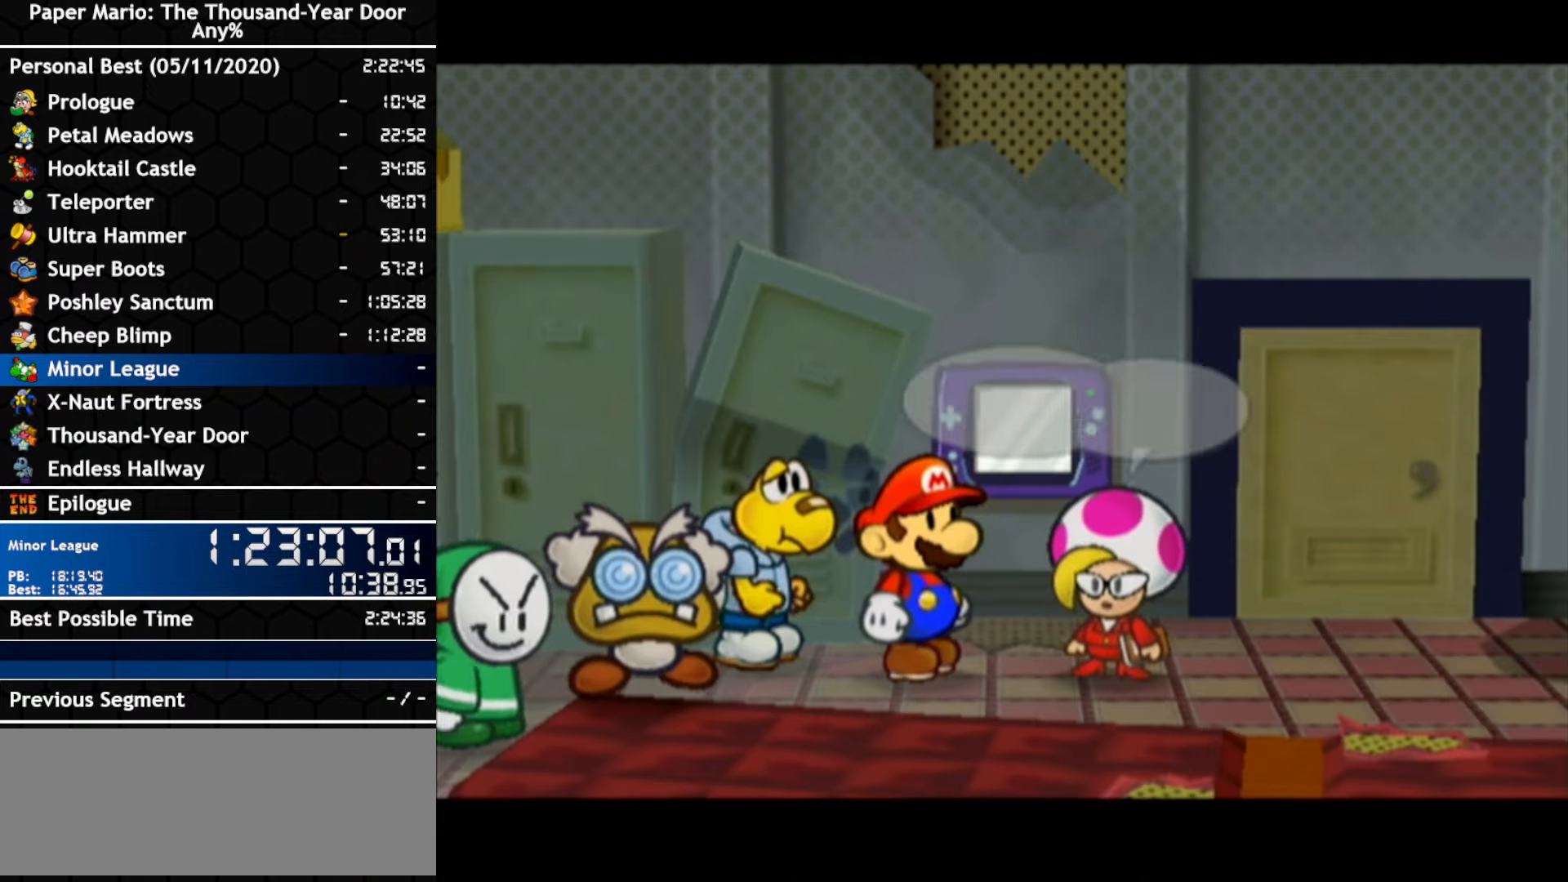
{"buttons": ["A"], "left_stick": "center", "right_stick": "center", "events": [[17, "A", "up"], [83, "A", "down"], [133, "A", "up"], [200, "A", "down"], [267, "A", "up"], [333, "A", "down"], [400, "A", "up"], [467, "A", "down"]]}
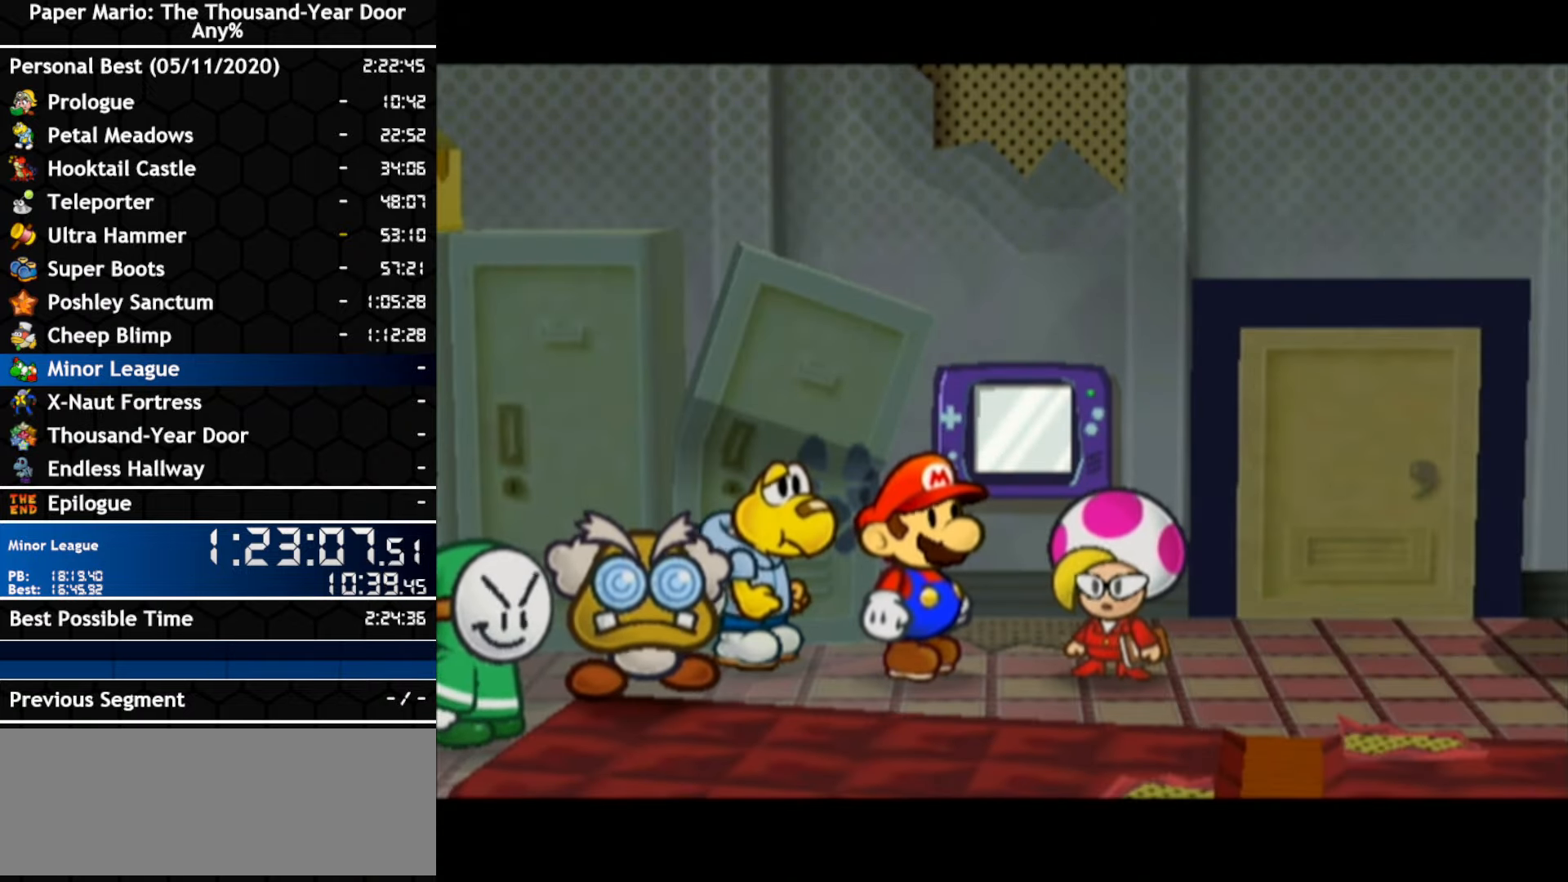
{"buttons": [], "left_stick": "center", "right_stick": "center", "events": [[17, "A", "up"], [83, "A", "down"], [133, "A", "up"], [200, "A", "down"], [267, "A", "up"], [333, "A", "down"], [483, "A", "up"]]}
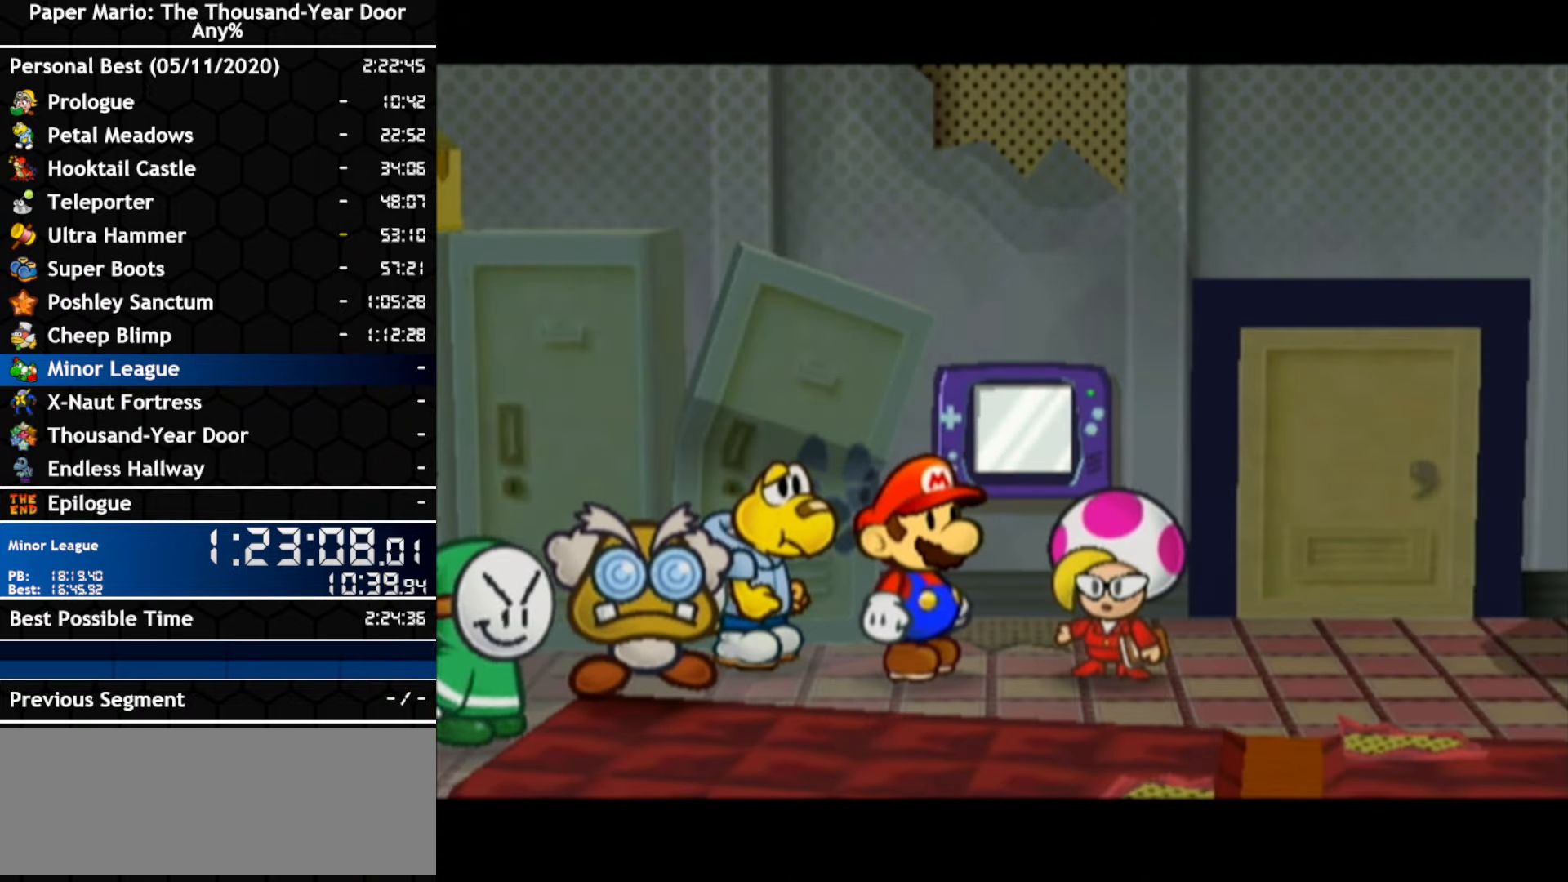
{"buttons": ["A"], "left_stick": "center", "right_stick": "center", "events": [[50, "A", "down"], [100, "A", "up"], [167, "A", "down"], [233, "A", "up"], [383, "A", "down"]]}
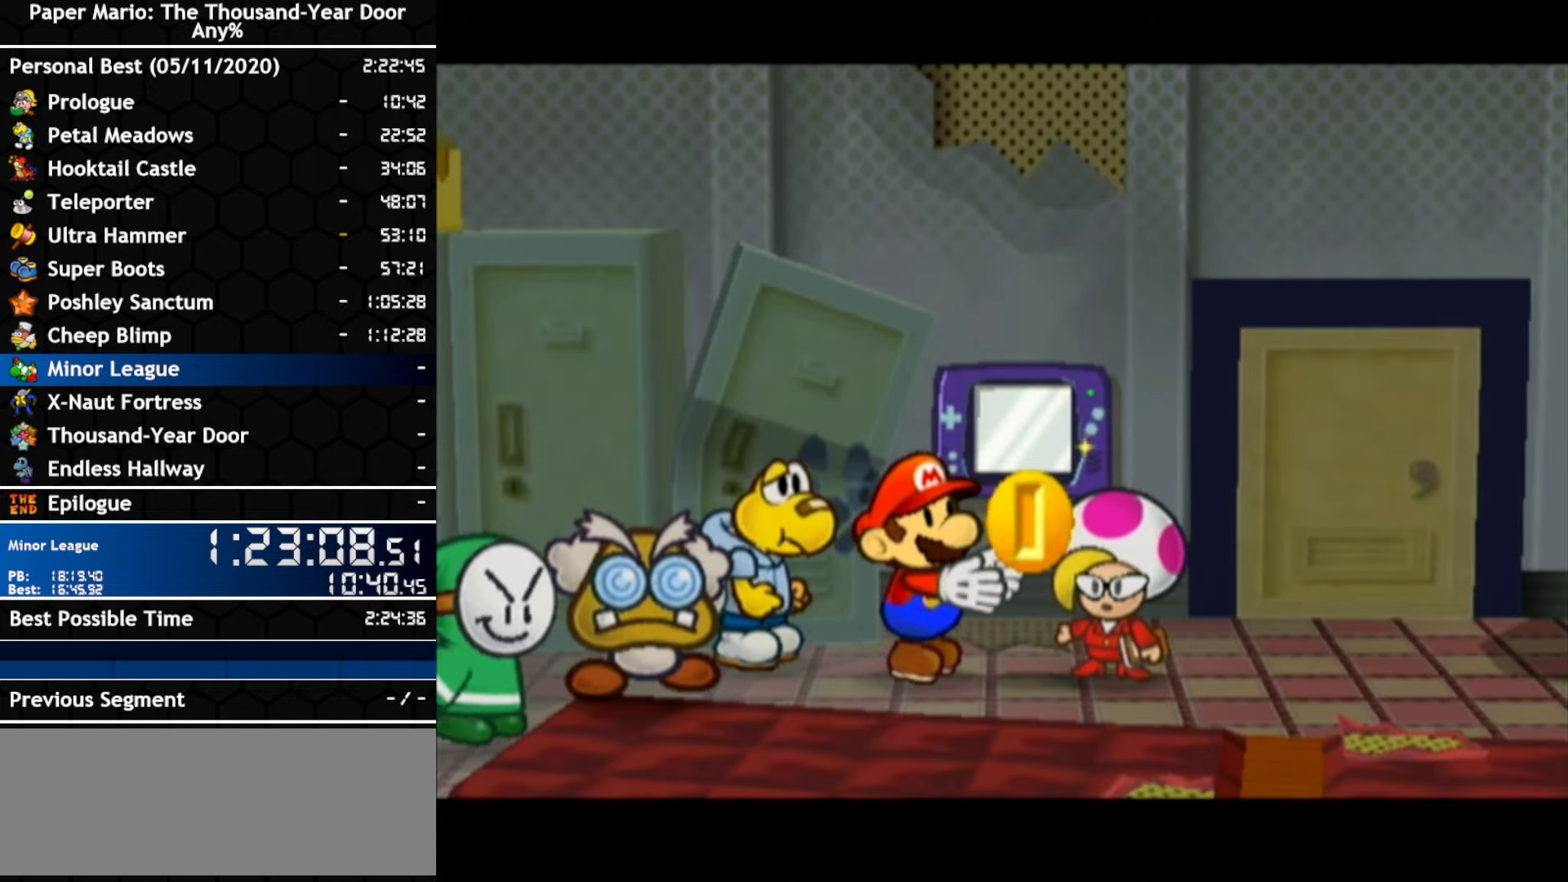
{"buttons": ["A"], "left_stick": "center", "right_stick": "center", "events": [[83, "A", "up"], [150, "A", "down"], [300, "A", "up"], [350, "A", "down"], [417, "A", "up"], [483, "A", "down"]]}